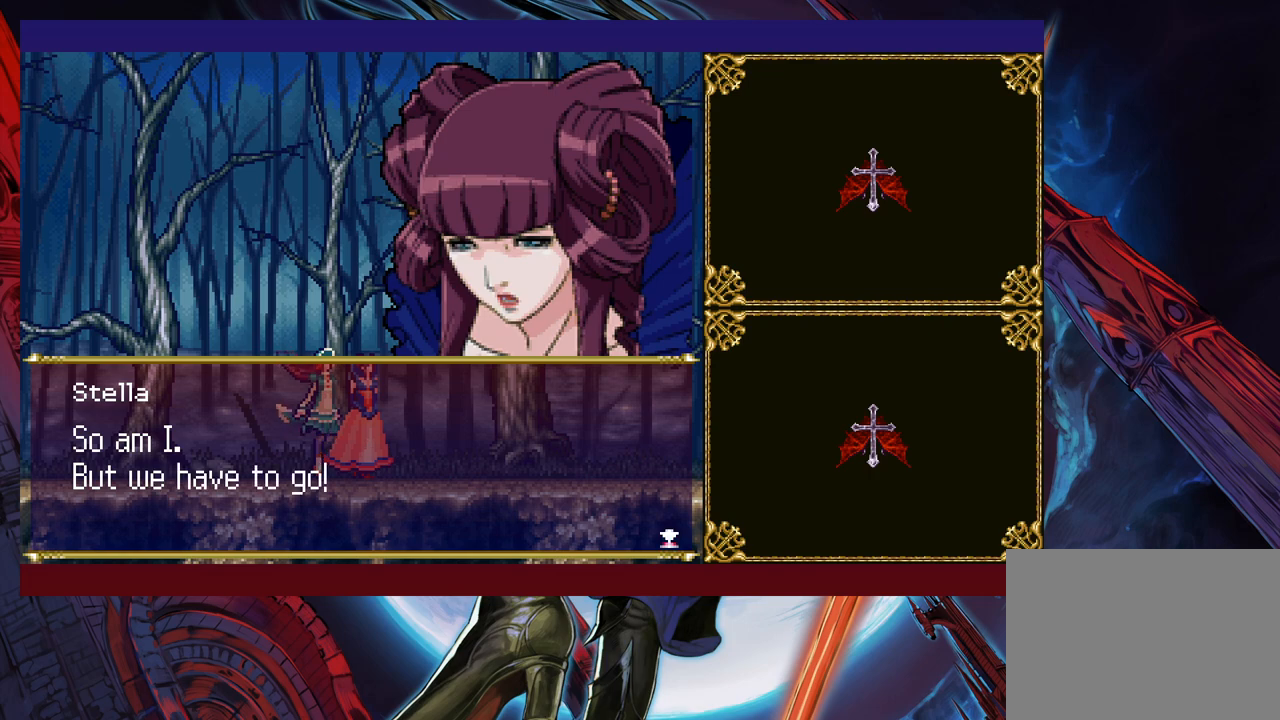
Gameplay with a controller (Xbox layout); each line is a JSON object with the inputs held at the frame after it. "events" lists button and stick changes between this image and that frame as [ms after this image, input, new state], when the widget could be followed in between. Not read: L2 R2.
{"buttons": [], "left_stick": "right", "right_stick": "center", "events": [[467, "left_stick", "right"]]}
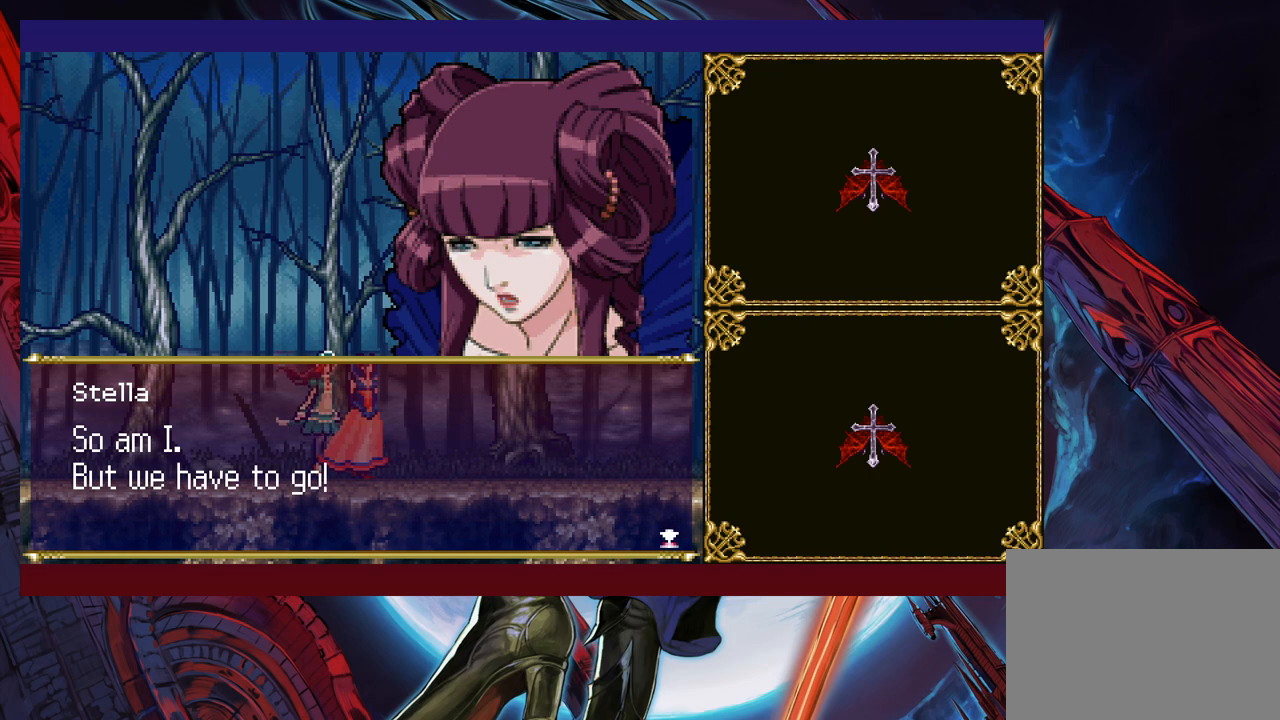
{"buttons": [], "left_stick": "right", "right_stick": "center", "events": []}
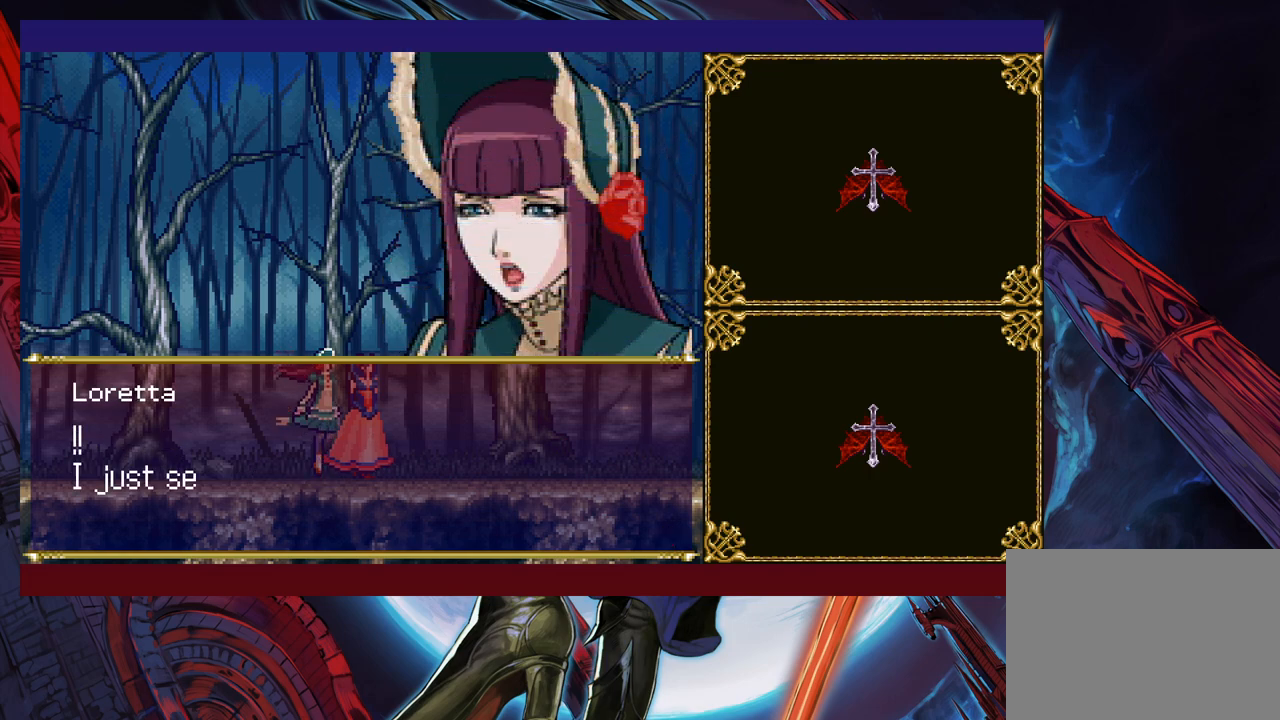
{"buttons": [], "left_stick": "right", "right_stick": "center", "events": []}
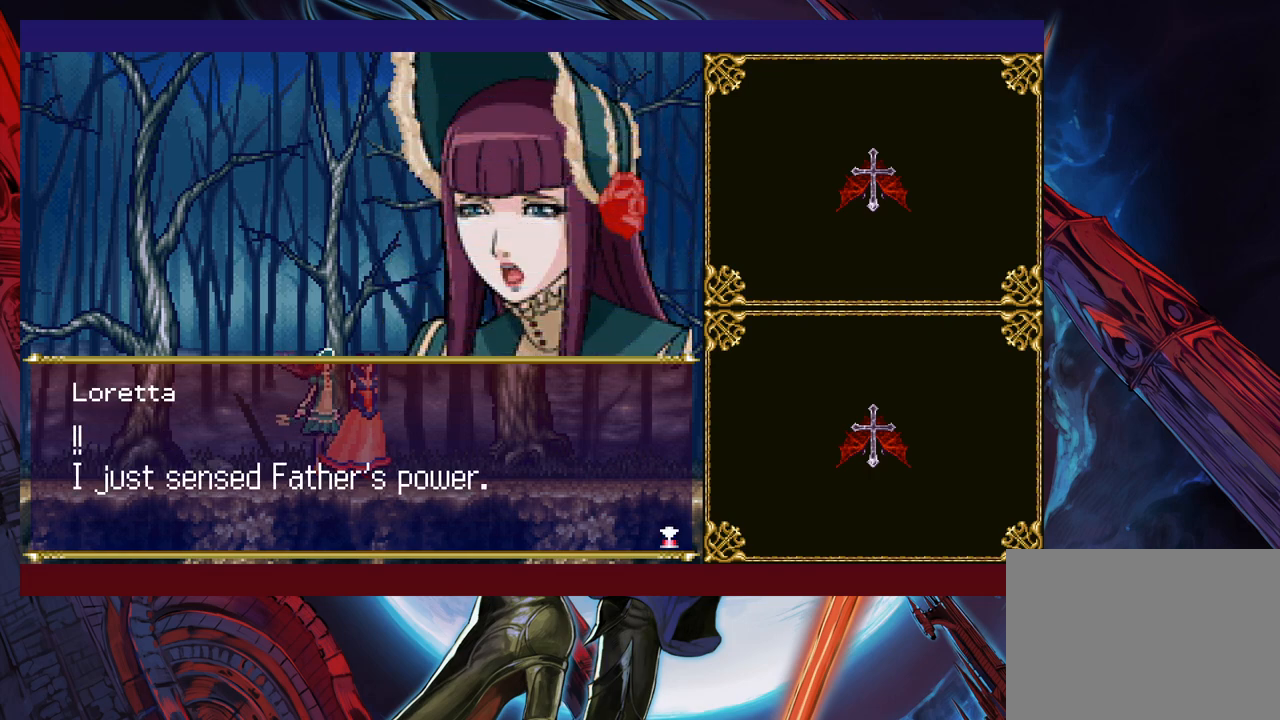
{"buttons": [], "left_stick": "right", "right_stick": "center", "events": []}
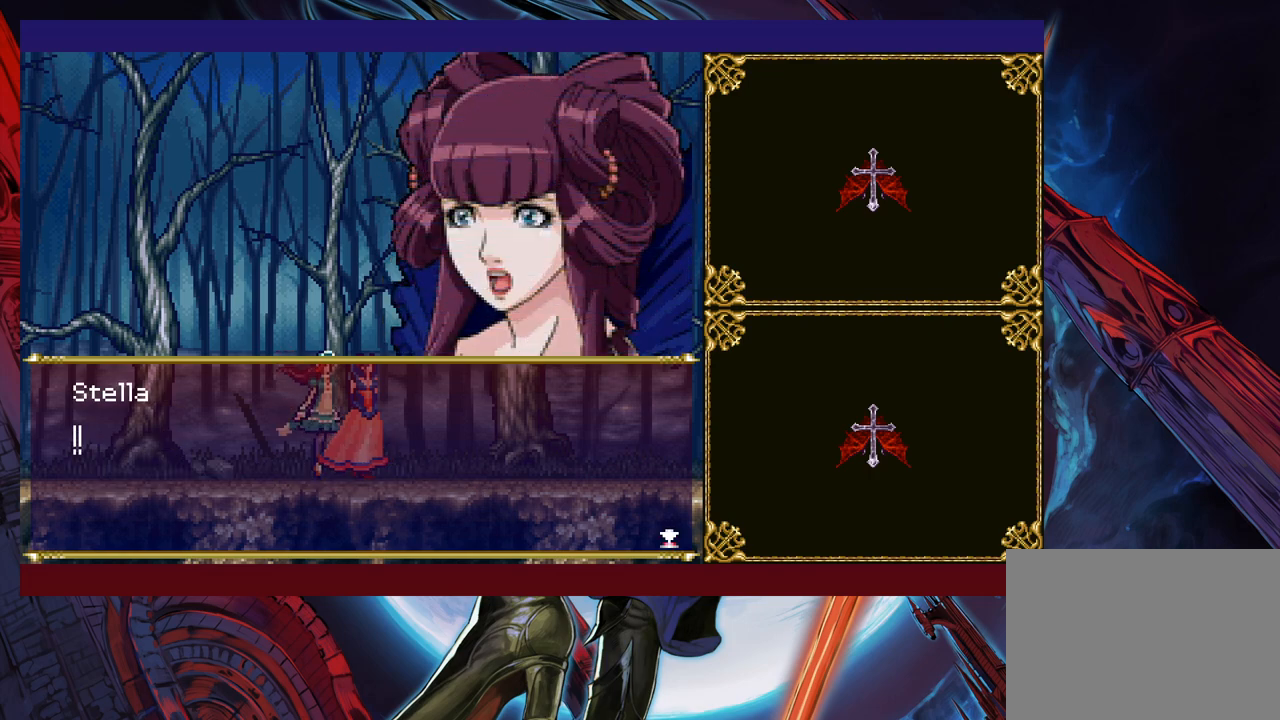
{"buttons": [], "left_stick": "right", "right_stick": "center", "events": []}
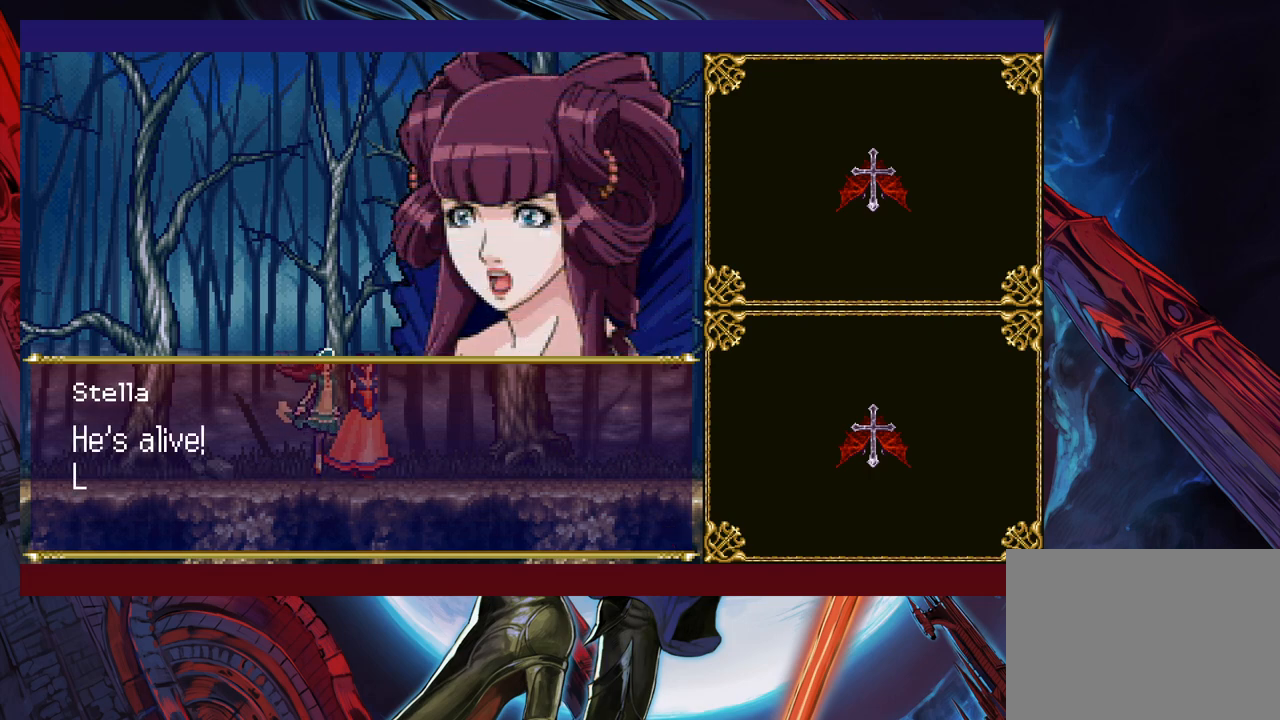
{"buttons": [], "left_stick": "right", "right_stick": "center", "events": []}
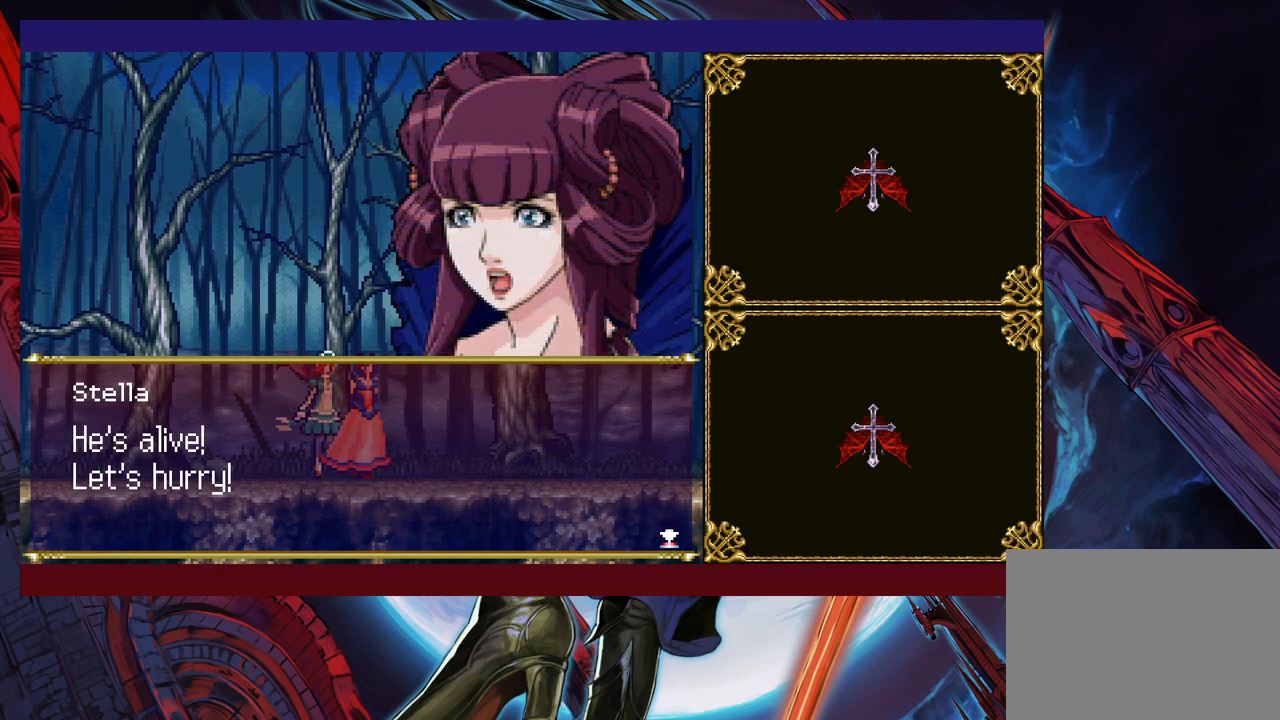
{"buttons": [], "left_stick": "right", "right_stick": "center", "events": []}
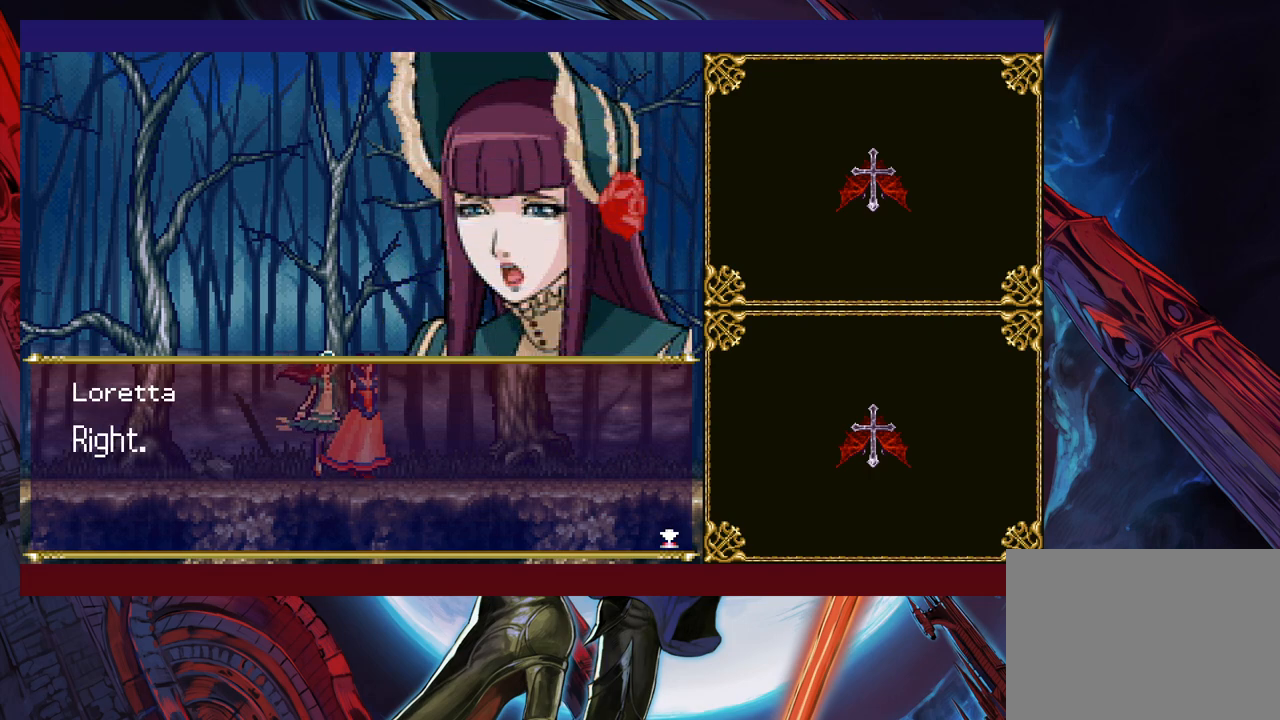
{"buttons": [], "left_stick": "right", "right_stick": "center", "events": []}
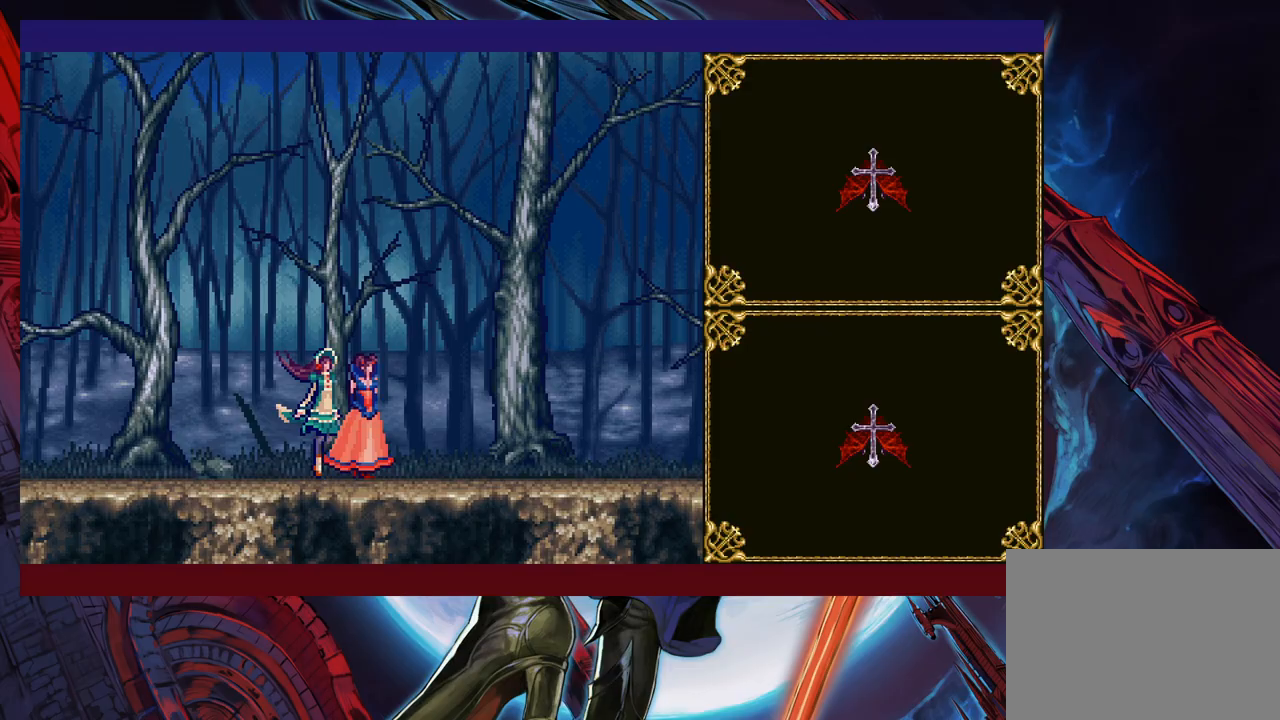
{"buttons": [], "left_stick": "right", "right_stick": "center", "events": []}
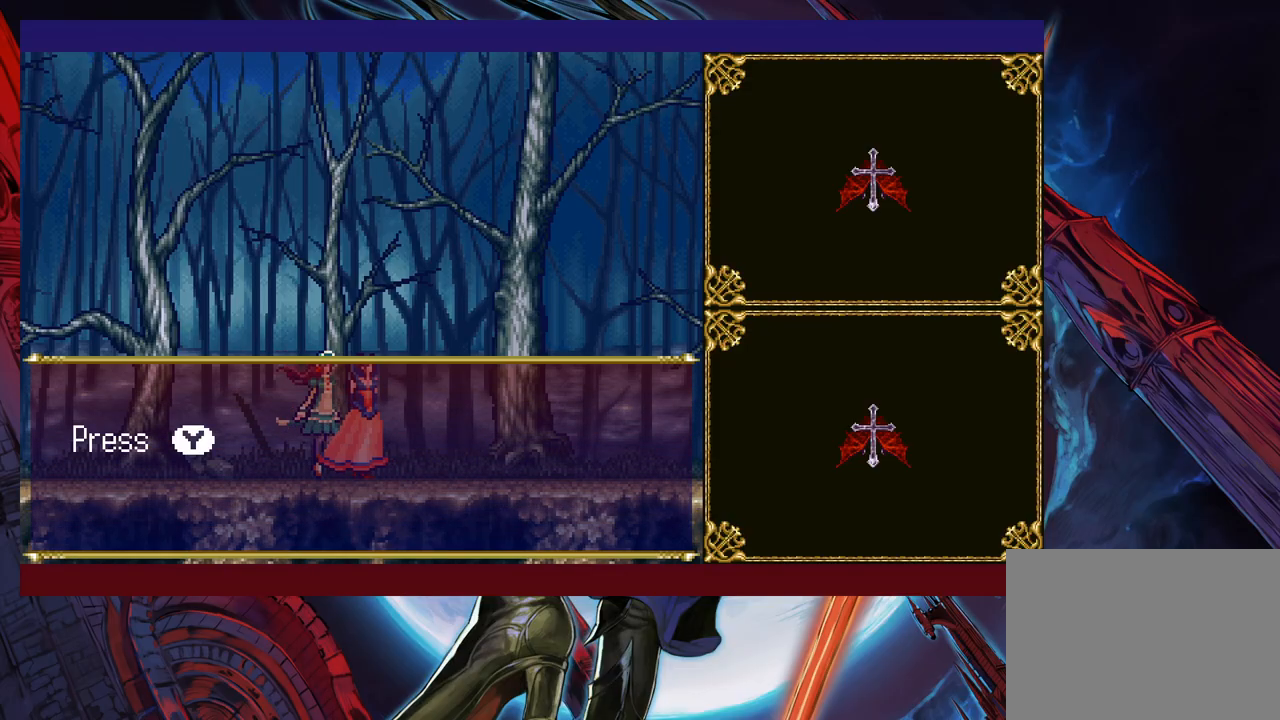
{"buttons": [], "left_stick": "center", "right_stick": "center", "events": [[433, "left_stick", "center"]]}
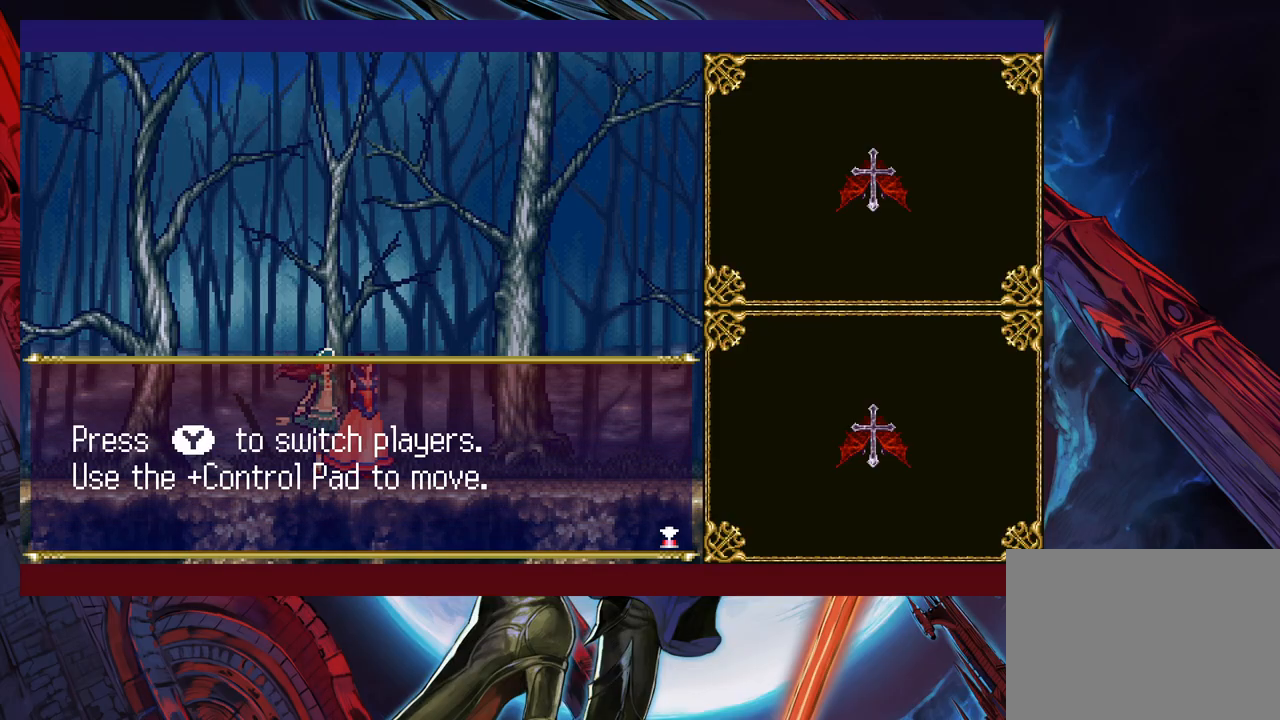
{"buttons": [], "left_stick": "center", "right_stick": "center", "events": []}
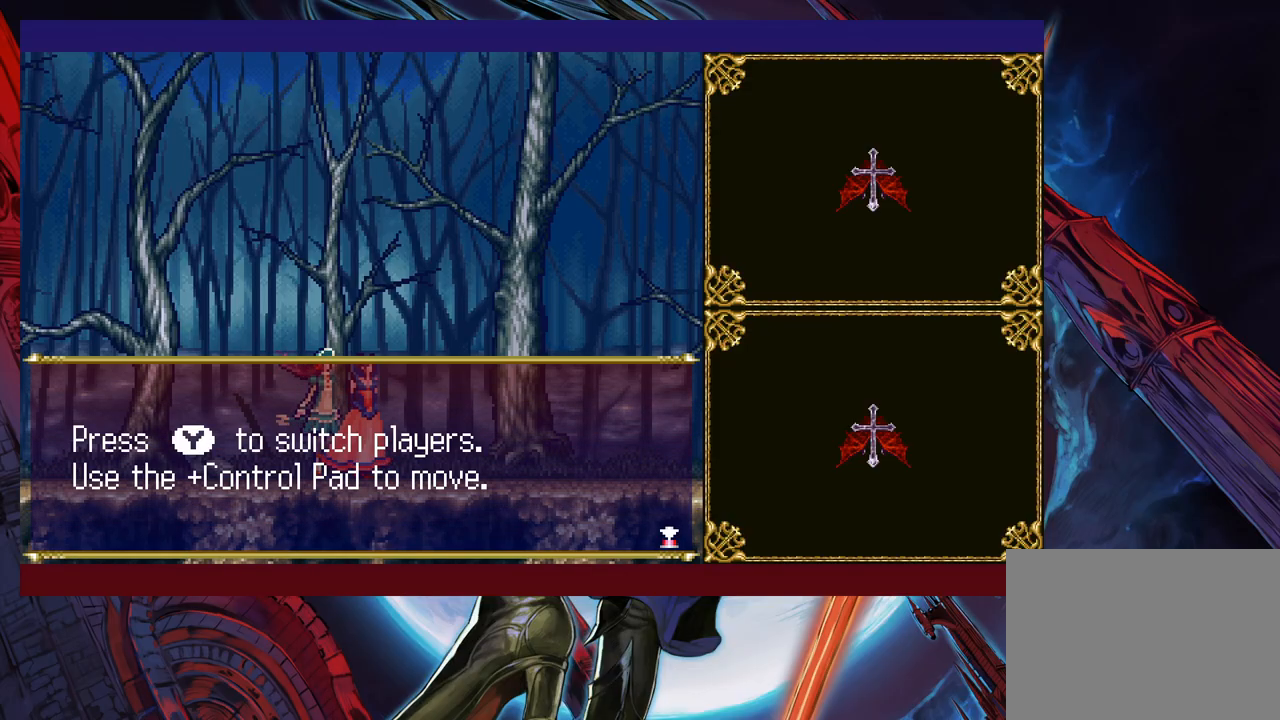
{"buttons": [], "left_stick": "center", "right_stick": "center", "events": []}
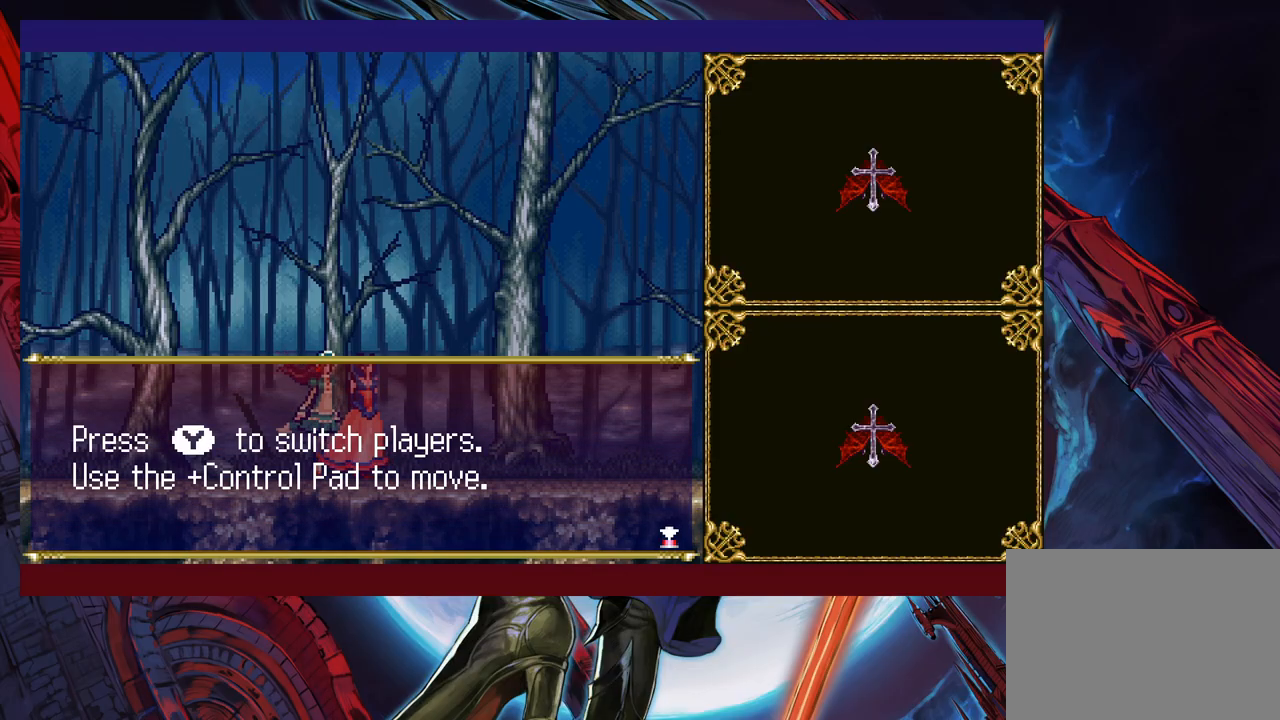
{"buttons": [], "left_stick": "center", "right_stick": "center", "events": []}
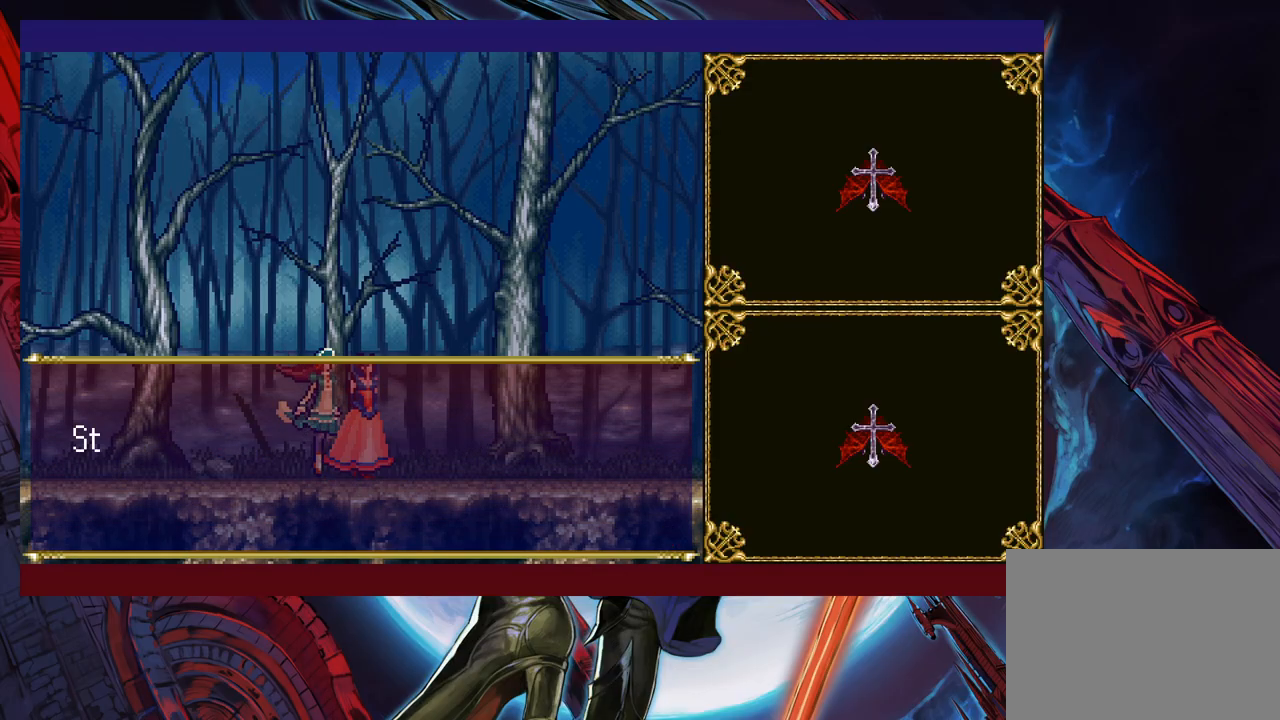
{"buttons": [], "left_stick": "right", "right_stick": "center", "events": [[83, "left_stick", "right"]]}
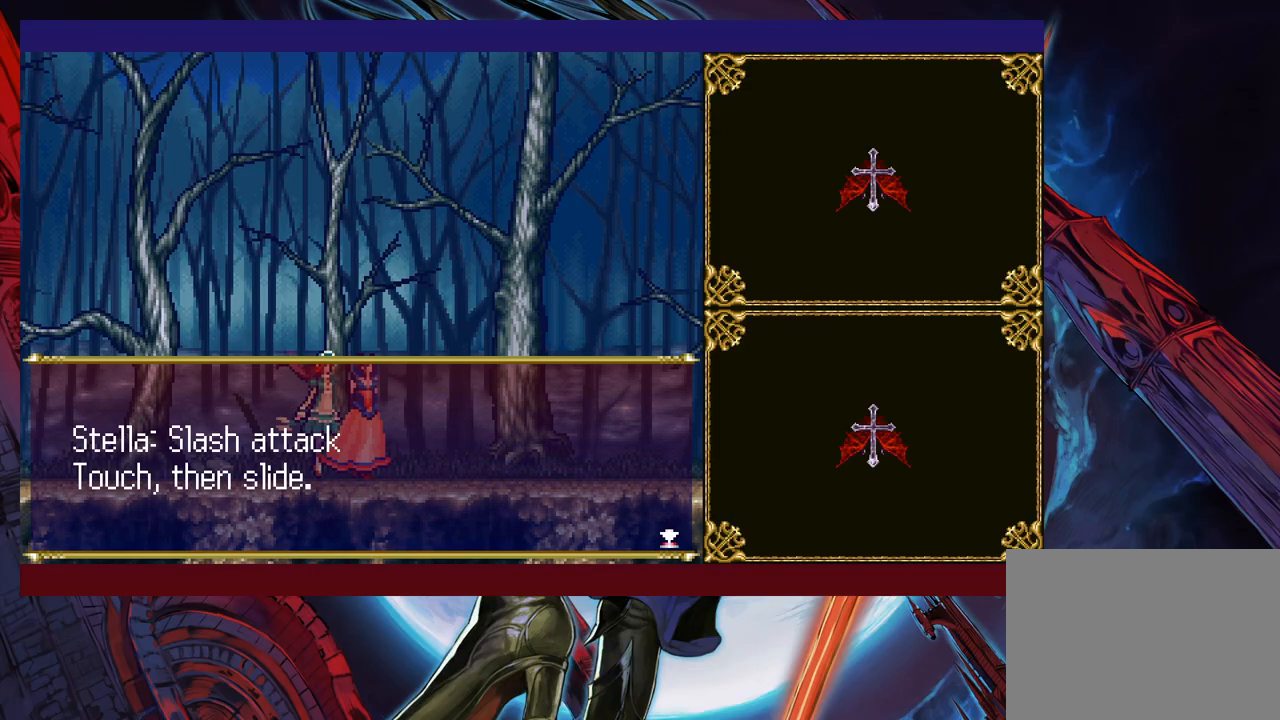
{"buttons": [], "left_stick": "right", "right_stick": "center", "events": []}
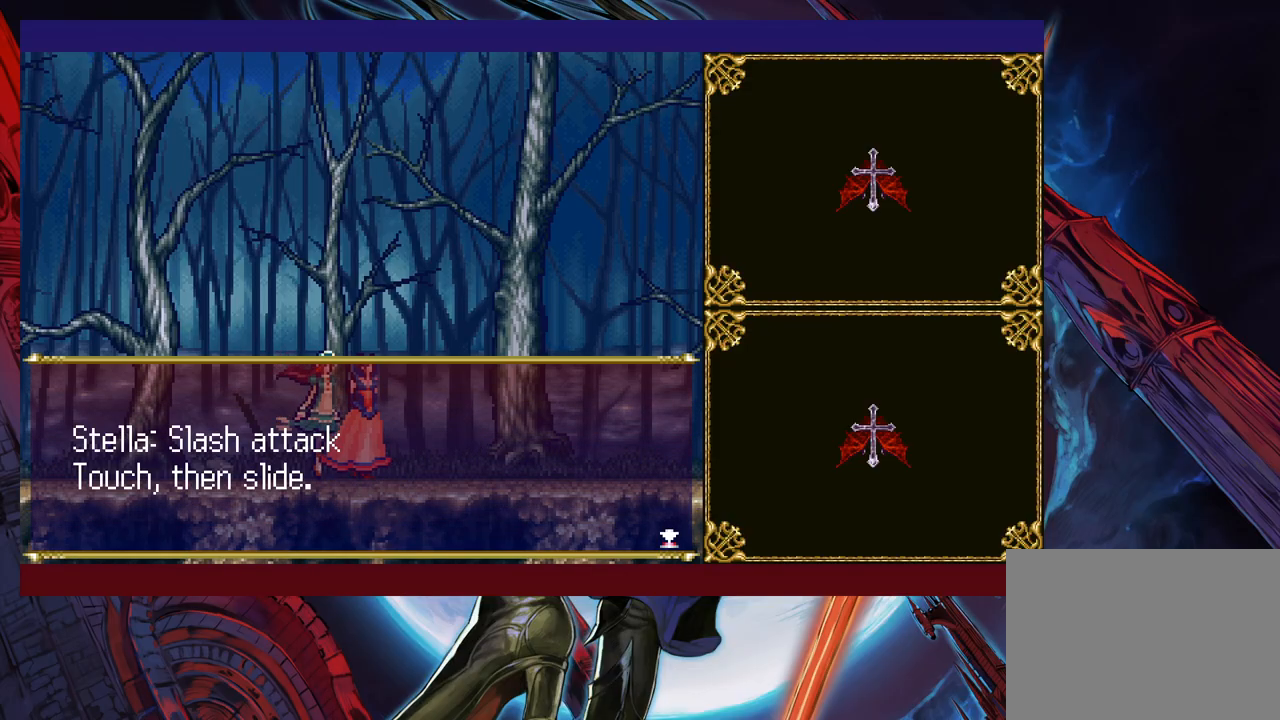
{"buttons": [], "left_stick": "right", "right_stick": "center", "events": []}
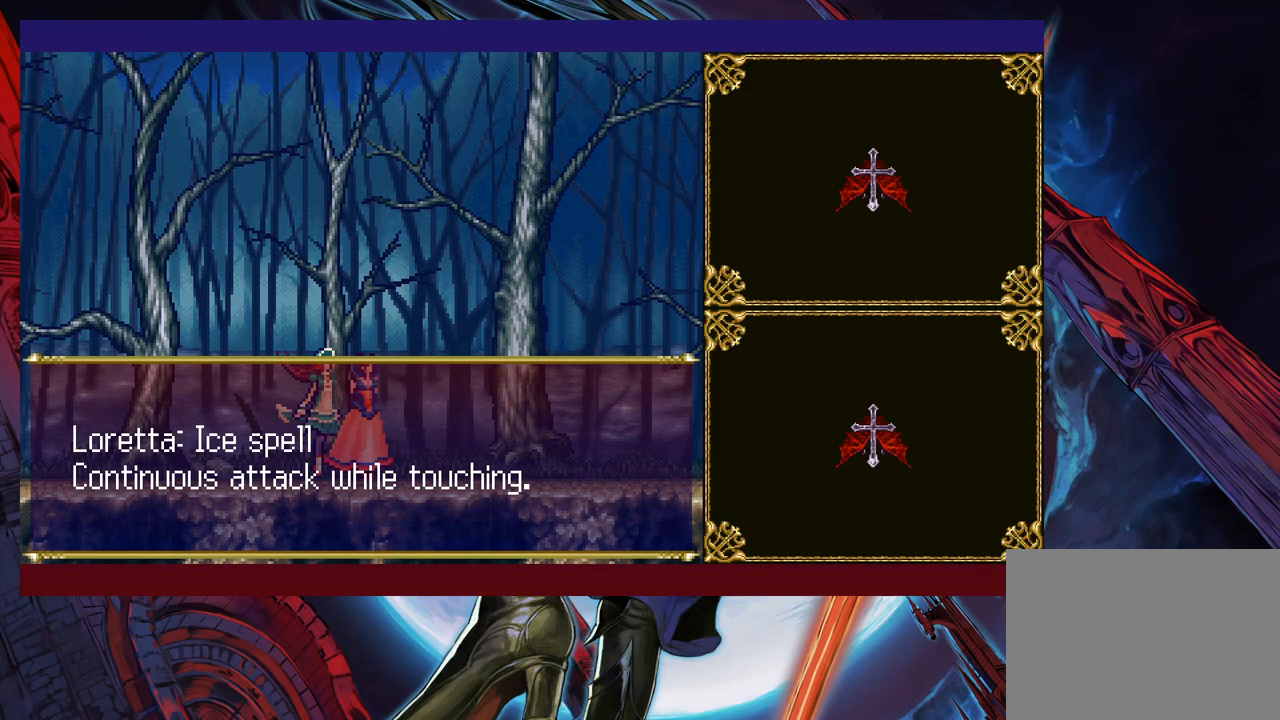
{"buttons": [], "left_stick": "right", "right_stick": "center", "events": []}
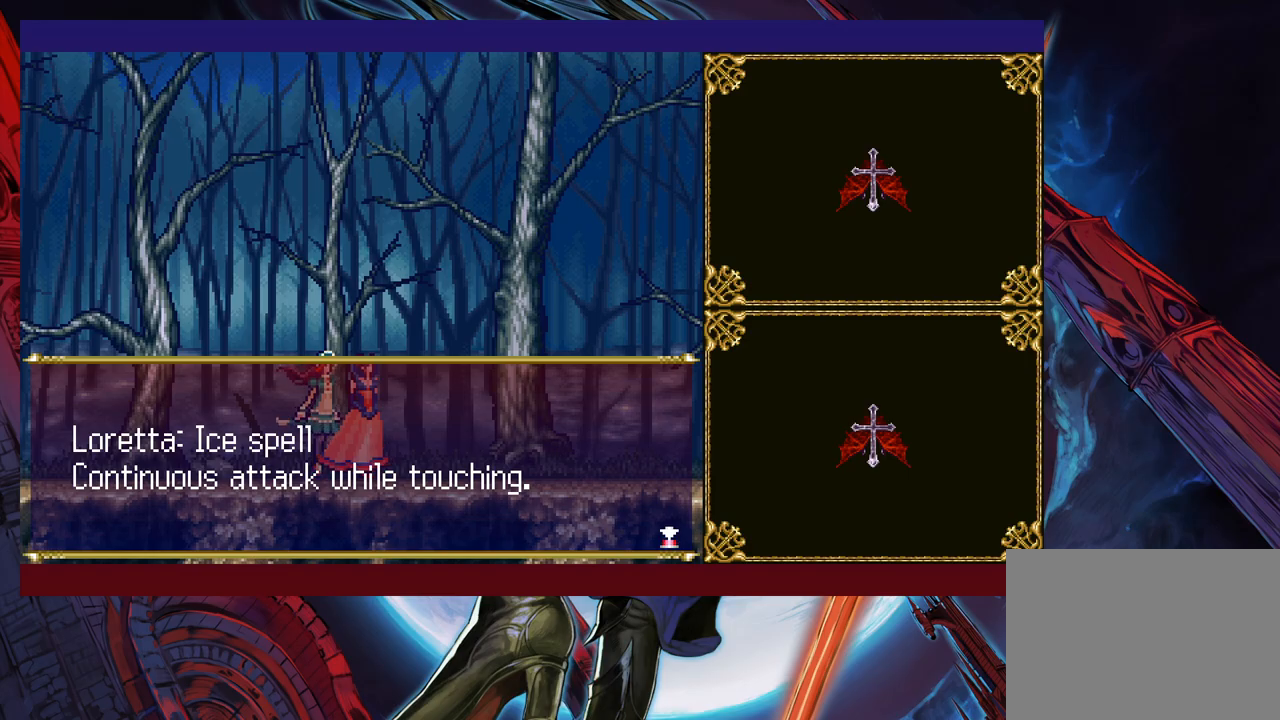
{"buttons": [], "left_stick": "right", "right_stick": "center", "events": []}
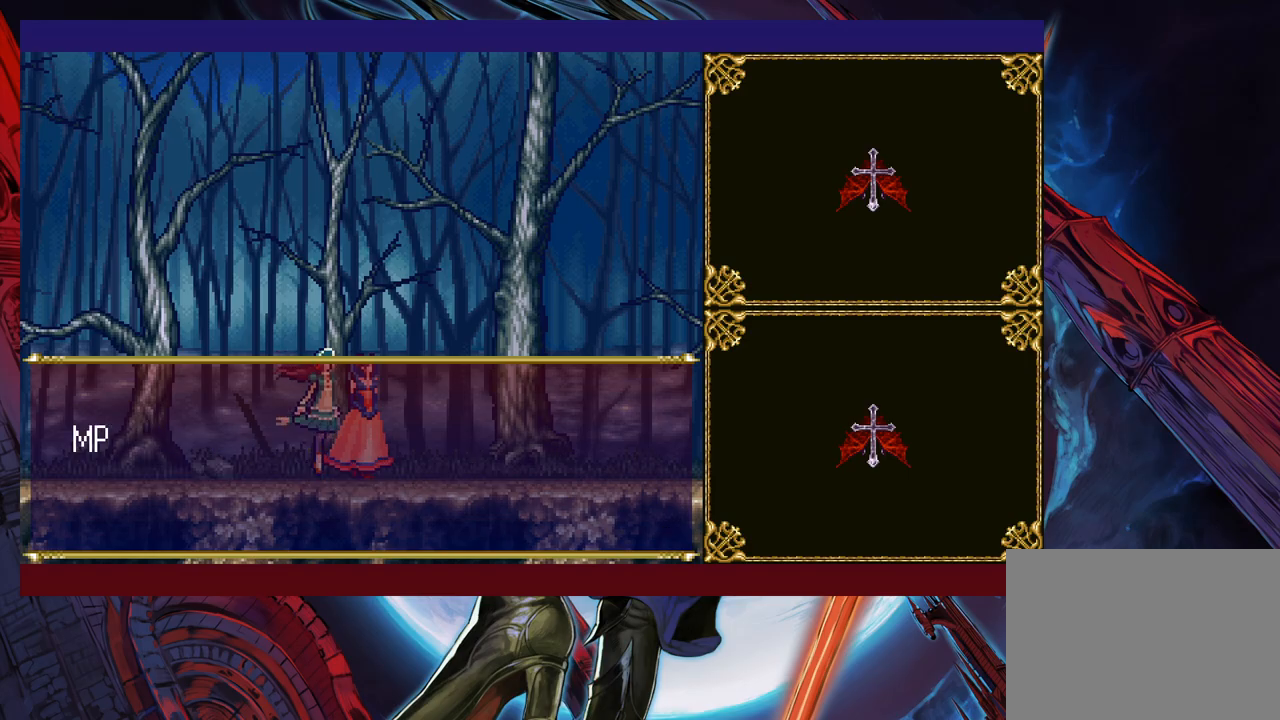
{"buttons": [], "left_stick": "right", "right_stick": "center", "events": []}
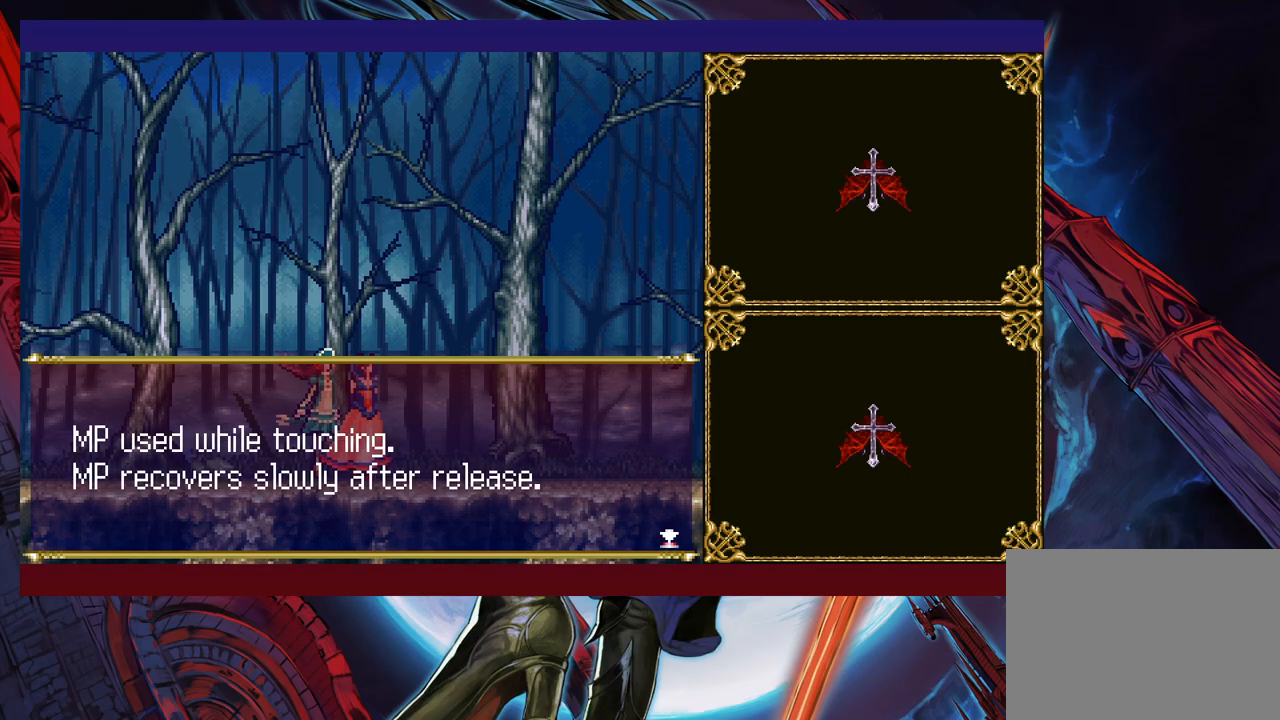
{"buttons": [], "left_stick": "center", "right_stick": "center", "events": [[333, "left_stick", "center"]]}
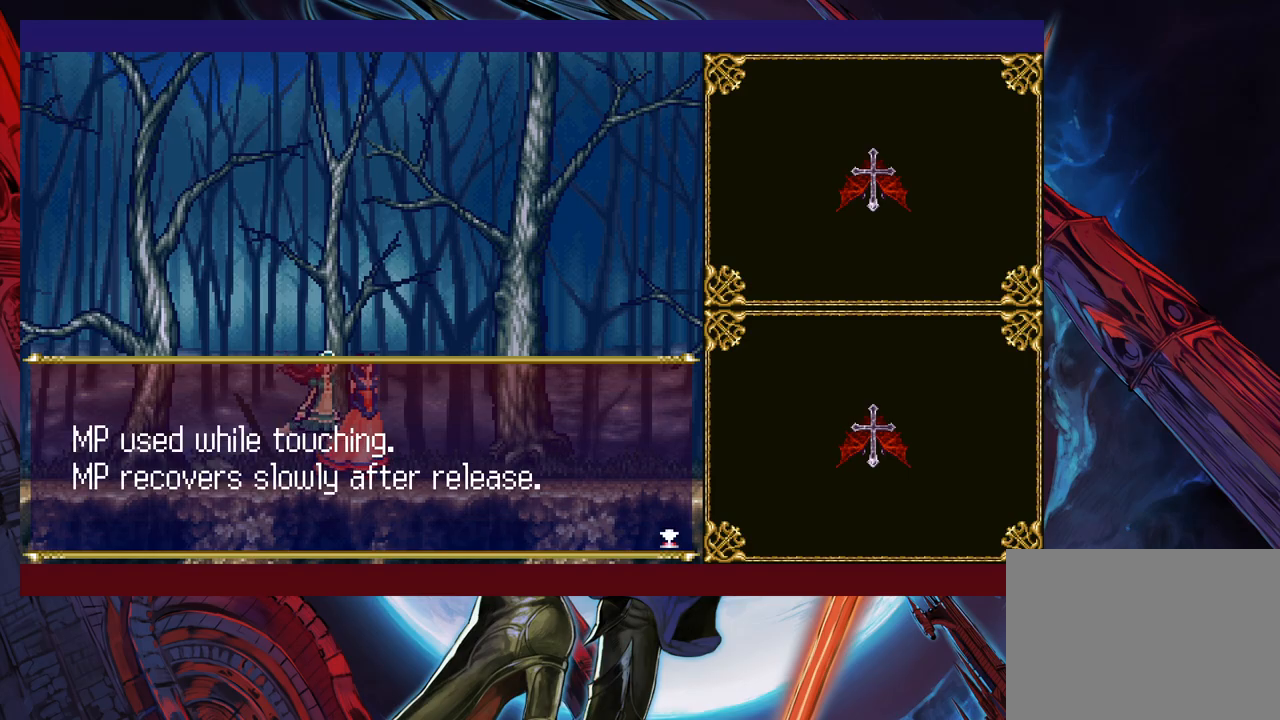
{"buttons": [], "left_stick": "center", "right_stick": "center", "events": []}
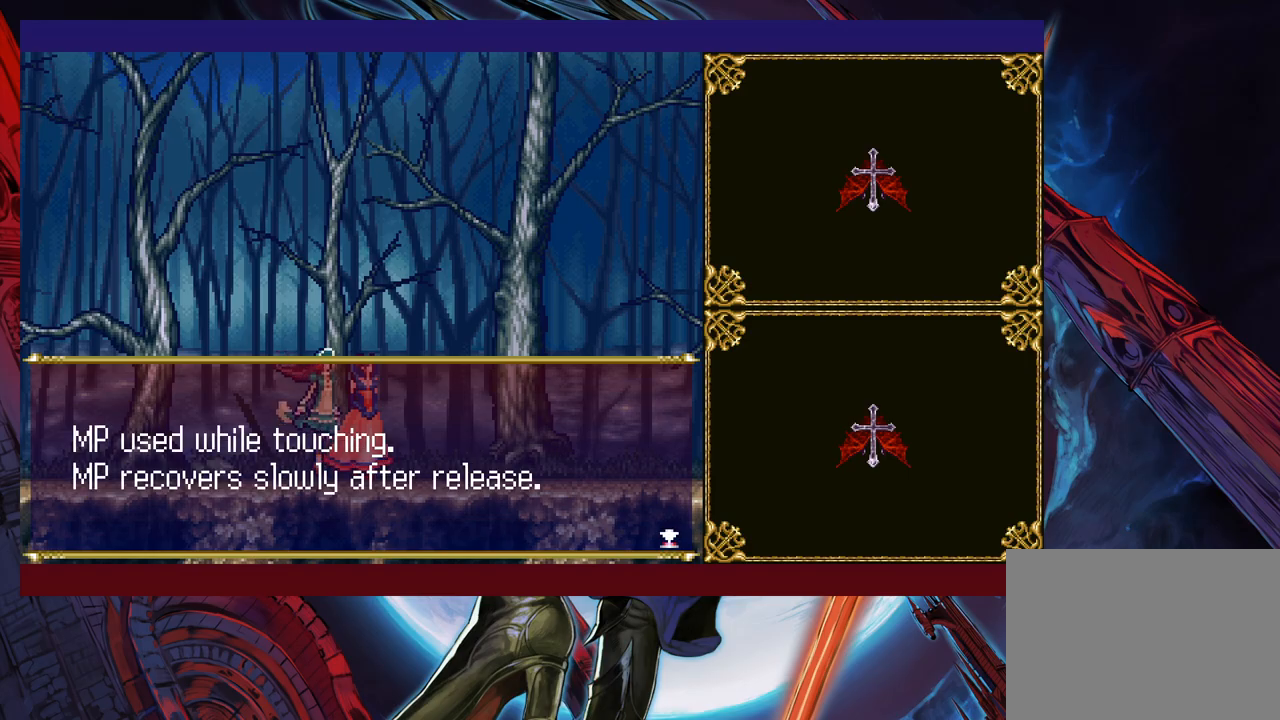
{"buttons": [], "left_stick": "right", "right_stick": "center", "events": [[217, "left_stick", "right"]]}
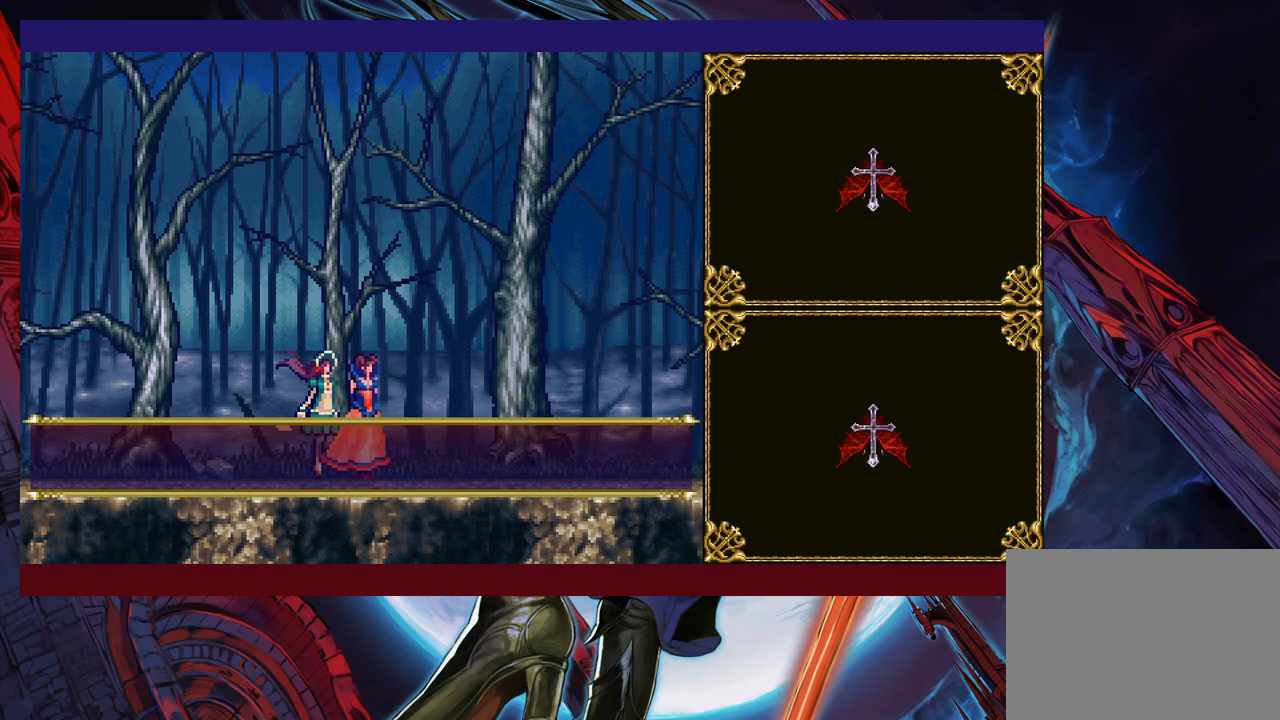
{"buttons": [], "left_stick": "down-right", "right_stick": "center", "events": [[117, "left_stick", "down-right"]]}
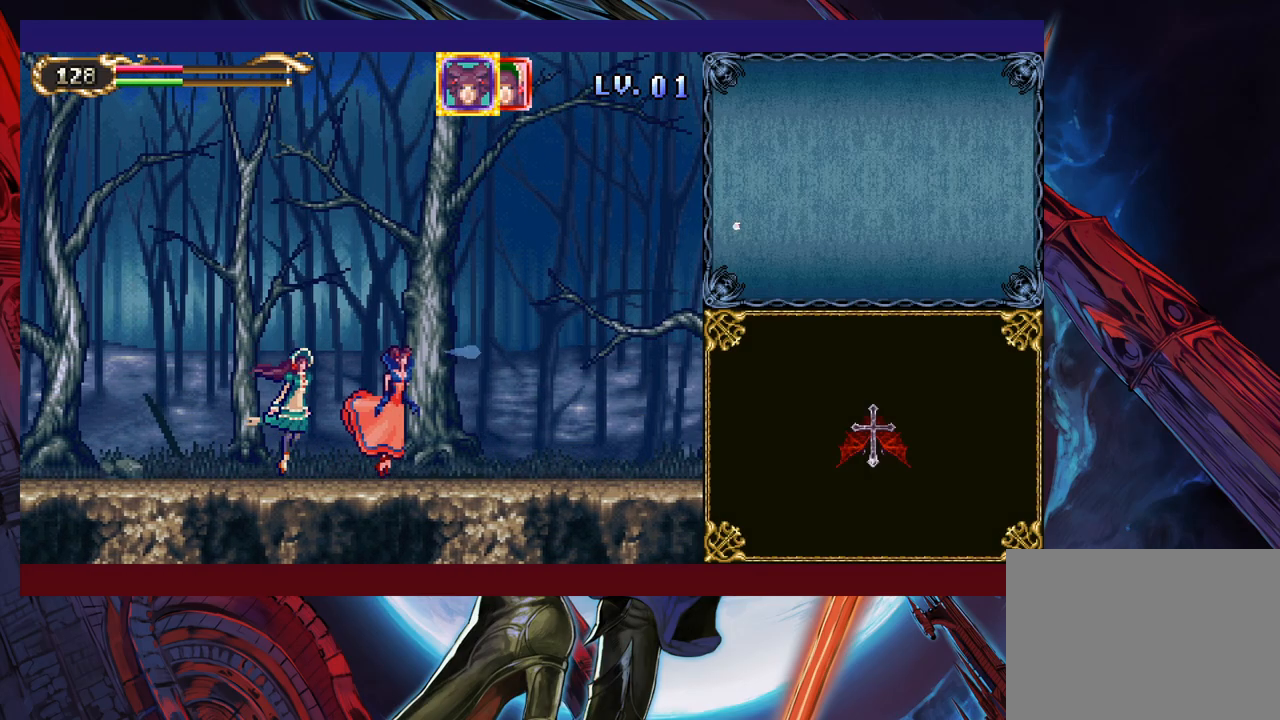
{"buttons": [], "left_stick": "down-right", "right_stick": "center", "events": []}
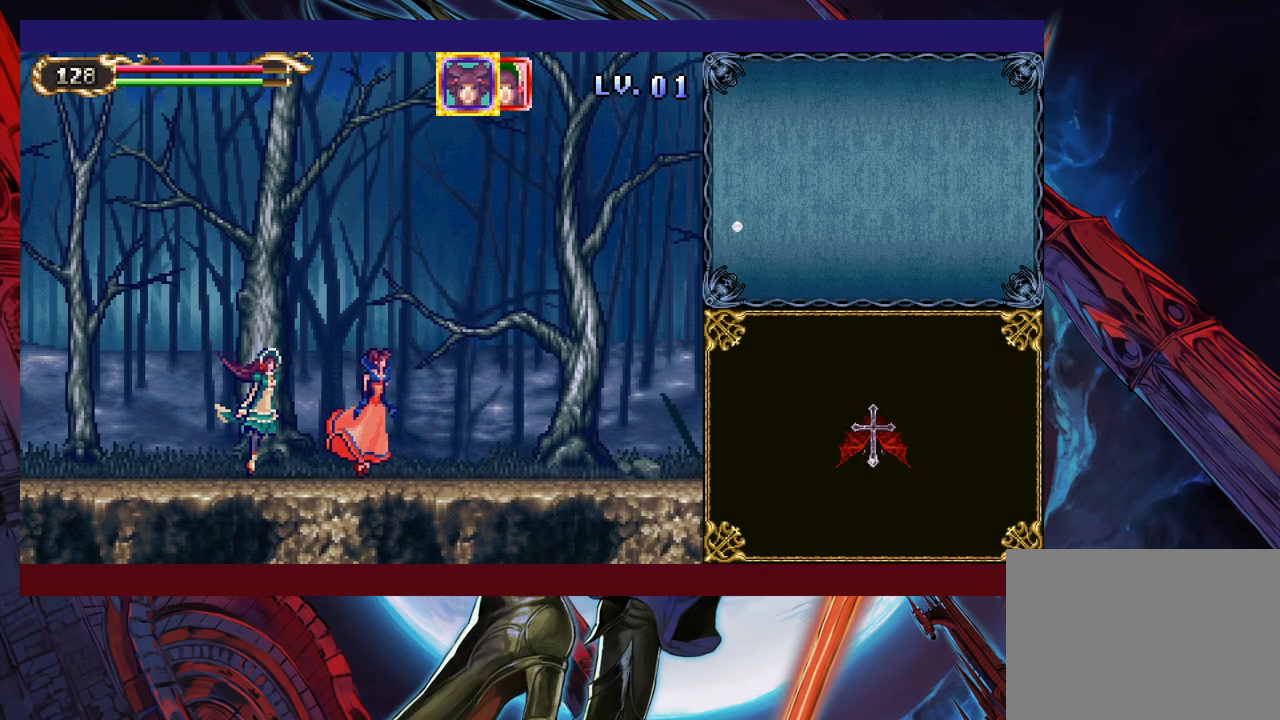
{"buttons": [], "left_stick": "down-right", "right_stick": "center", "events": []}
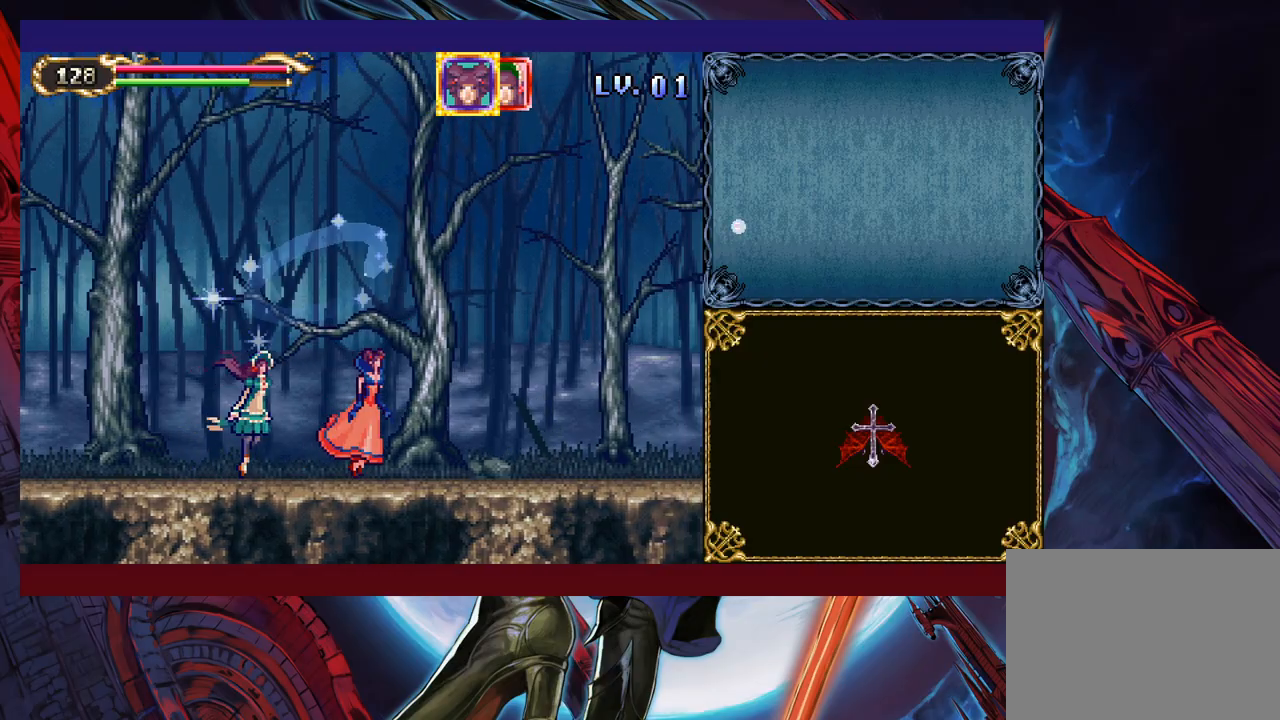
{"buttons": [], "left_stick": "down-right", "right_stick": "center", "events": []}
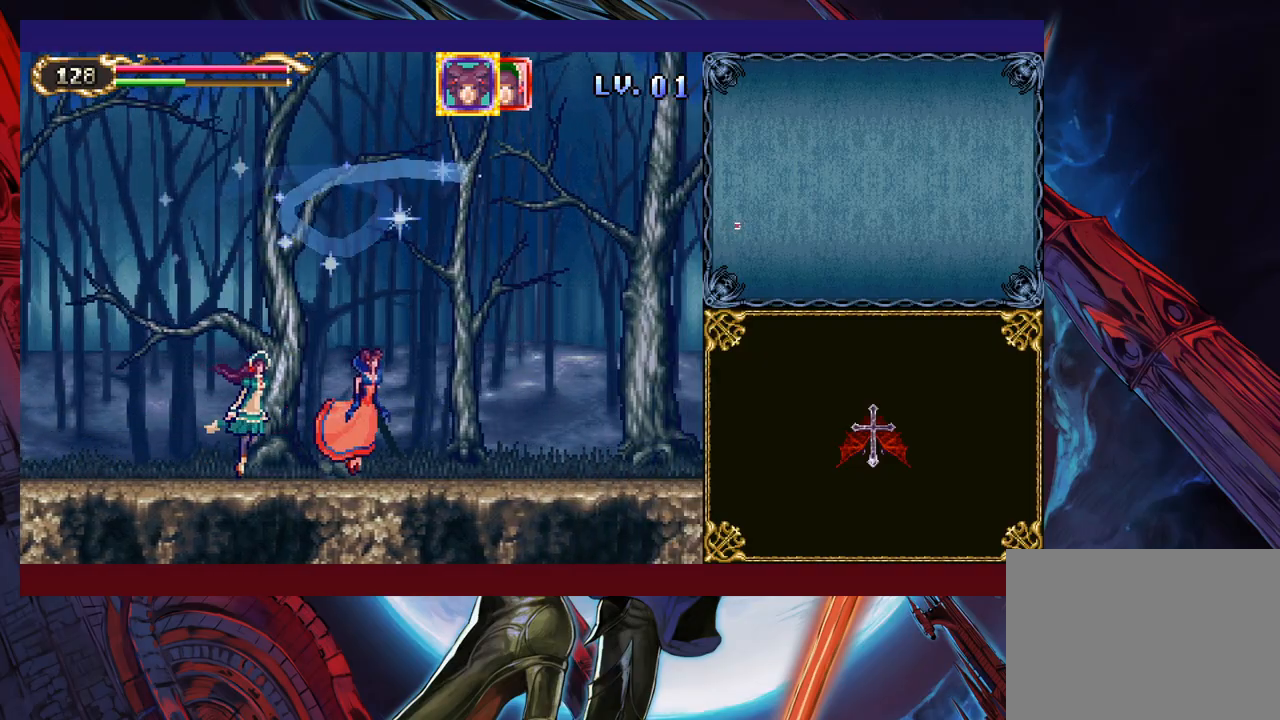
{"buttons": [], "left_stick": "down-right", "right_stick": "center", "events": []}
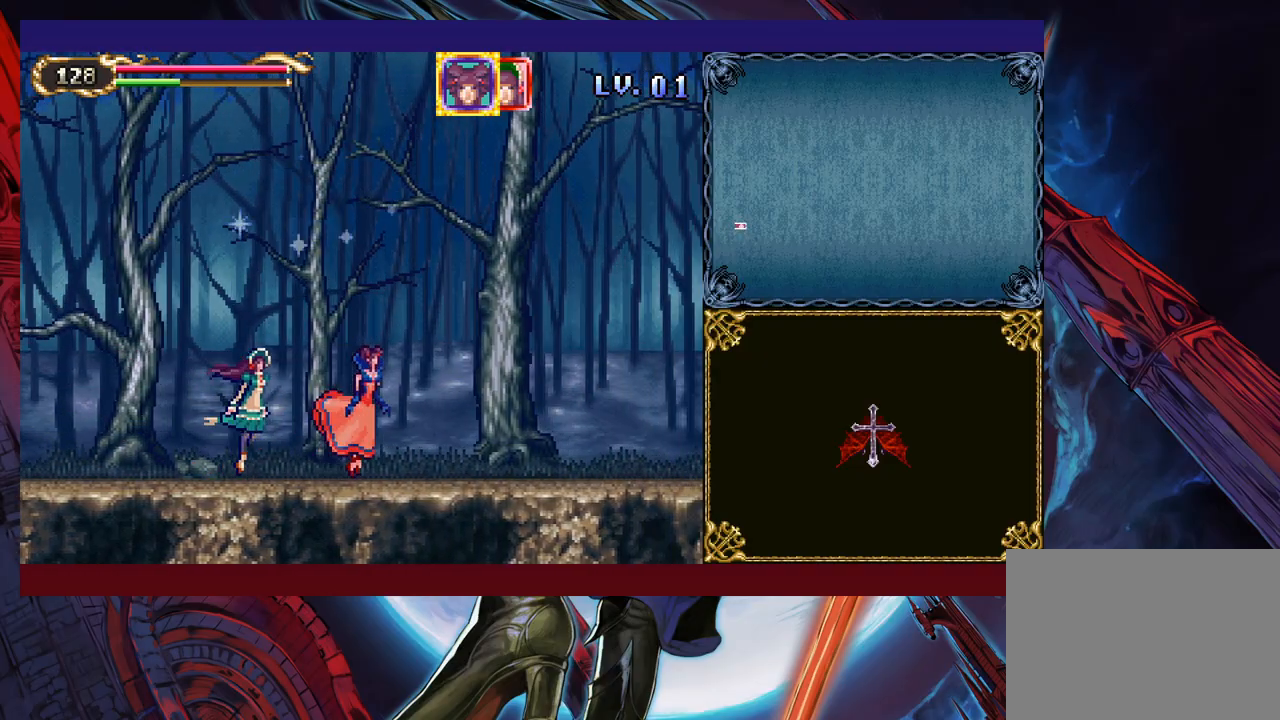
{"buttons": [], "left_stick": "down-right", "right_stick": "center", "events": []}
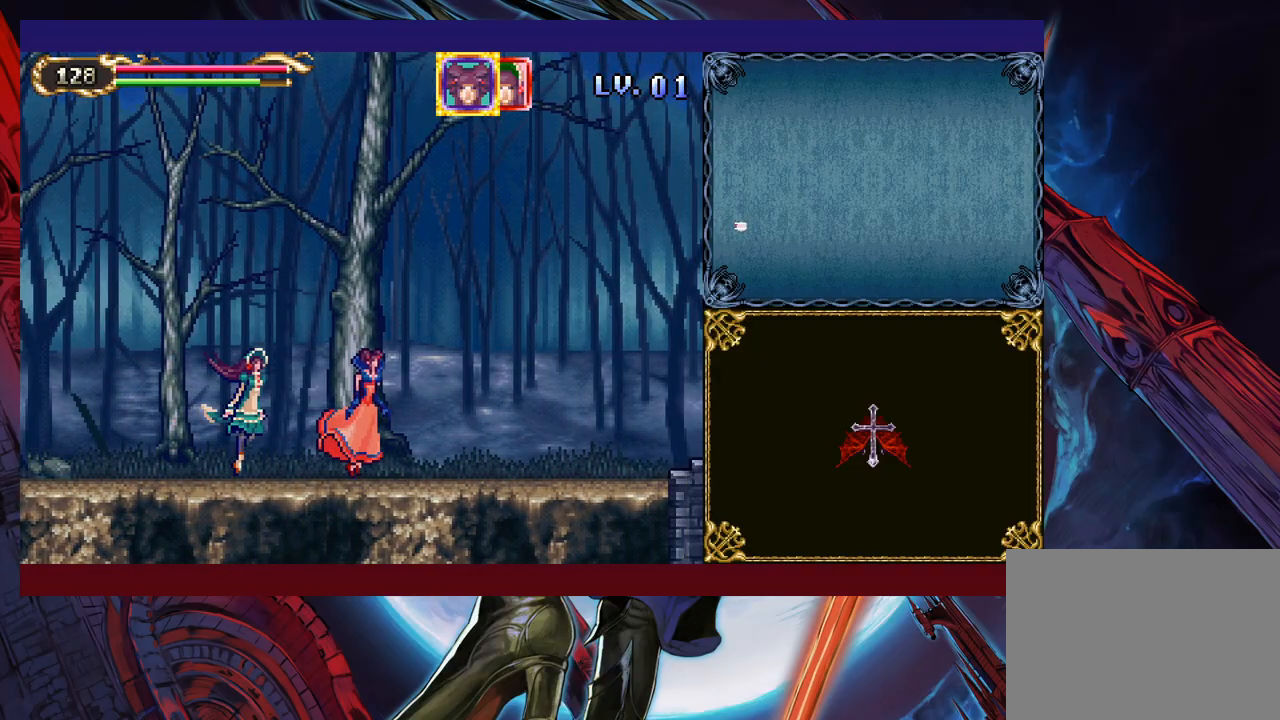
{"buttons": [], "left_stick": "down-right", "right_stick": "center", "events": [[17, "Y", "down"], [167, "Y", "up"]]}
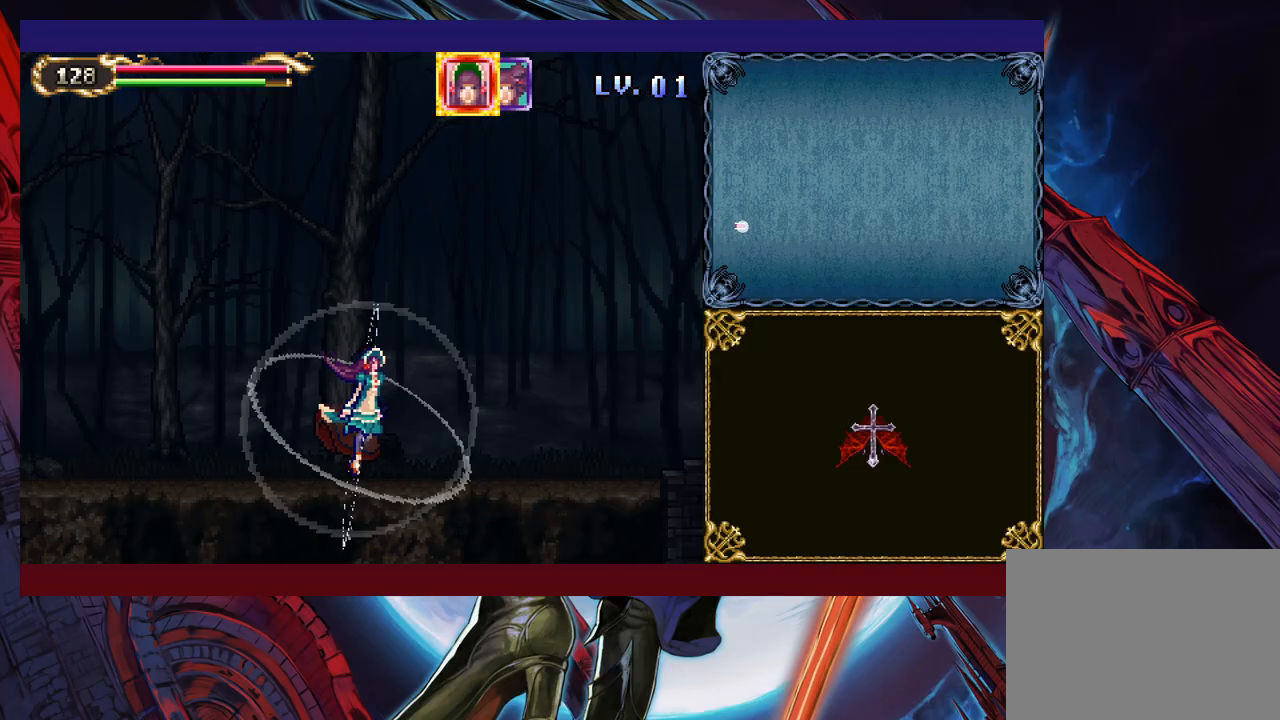
{"buttons": [], "left_stick": "down-right", "right_stick": "center", "events": []}